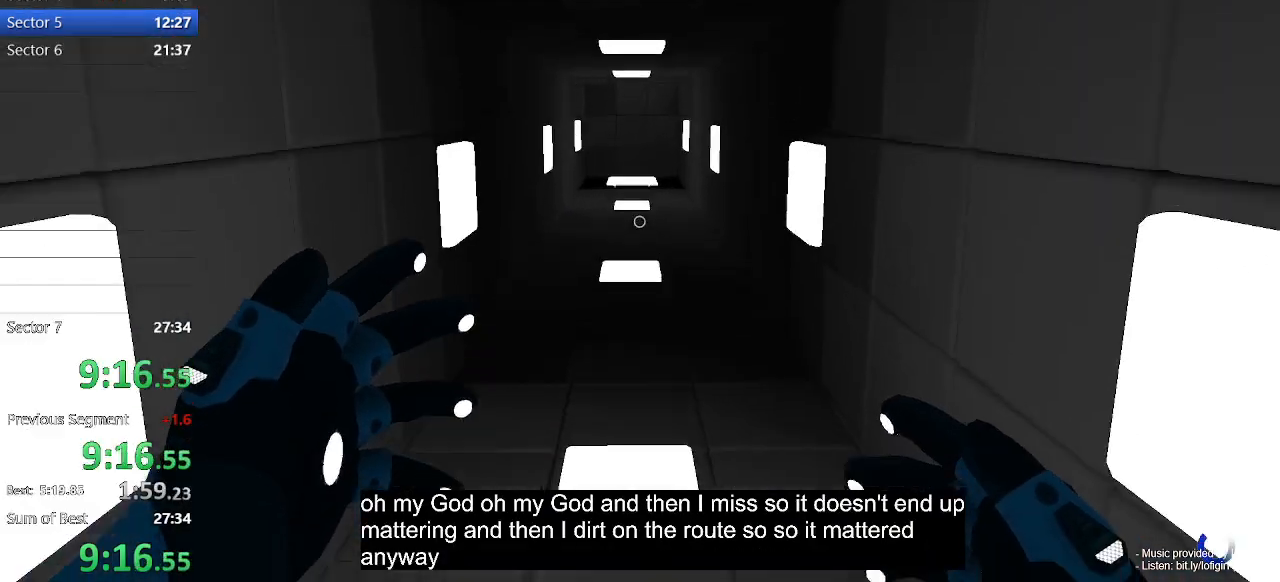
Gameplay with keyboard and mouse; each line is a JSON object with the keys and mouse buttons held at the frame after it. "events" lists presses ("down") and releases ("up") of "1", "2", "3", "4", "5", "a", "alt", "c", "ctrl", "d", "e", "escape", "f", "q", "r", "s", "shift", "space", "tab", "v", "w", "x", "z", "mouse_left", "mouse_middle", "mouse_right", "mouse_wheel_up" and "mouse_wheel_down" between this image and that frame as [ms after this image, input, new state], when the widget could be followed in between. "mouse_left", "mouse_middle", "mouse_right", "mouse_wheel_up", "mouse_wheel_down" = the "left", "middle", "right", "wheel_up", "wheel_down" buttons of the "mouse" list. No other keys are recorded. Not read: mouse_move.
{"keys": ["w"], "mouse": [], "events": [[133, "a", "down"], [233, "a", "up"]]}
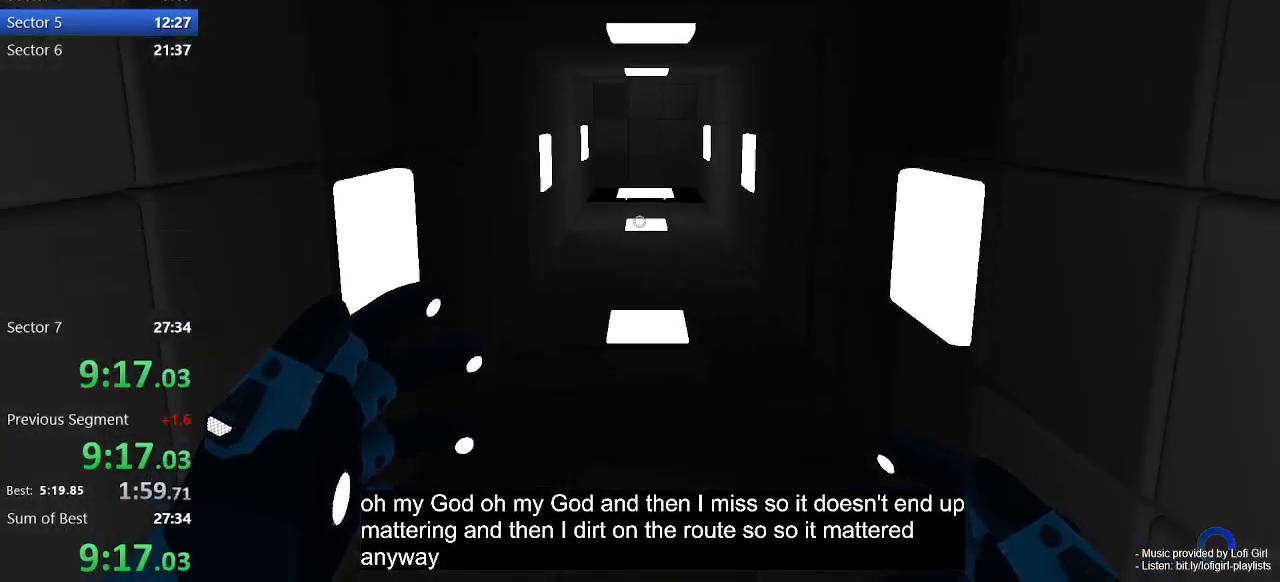
{"keys": ["w"], "mouse": [], "events": [[200, "space", "down"], [300, "space", "up"]]}
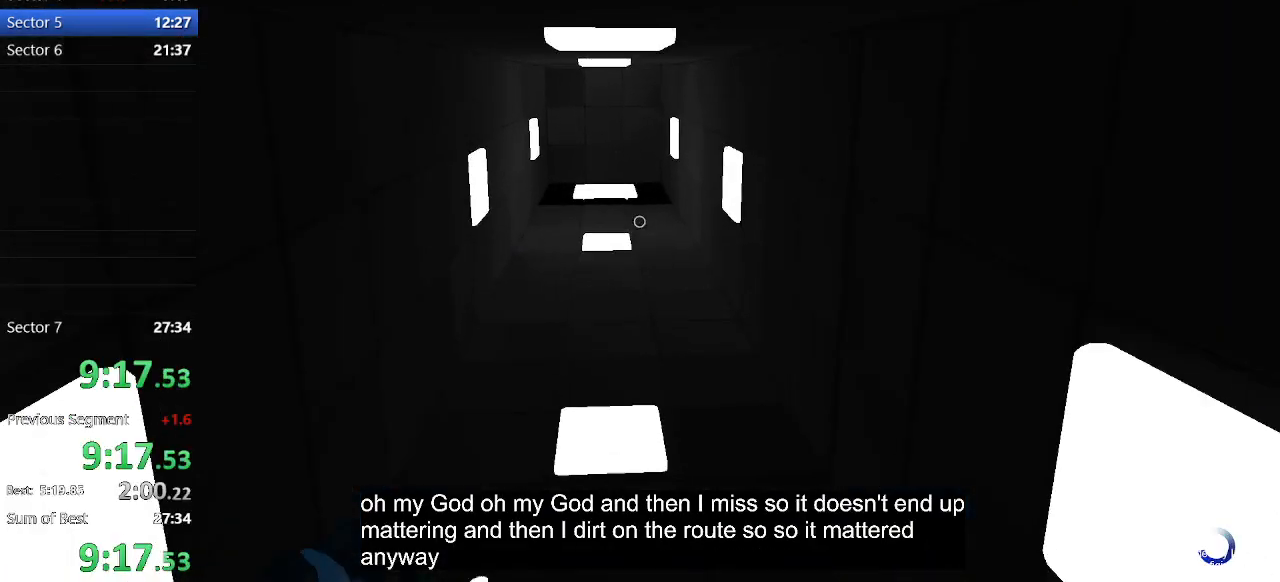
{"keys": ["space", "w"], "mouse": [], "events": [[500, "space", "down"]]}
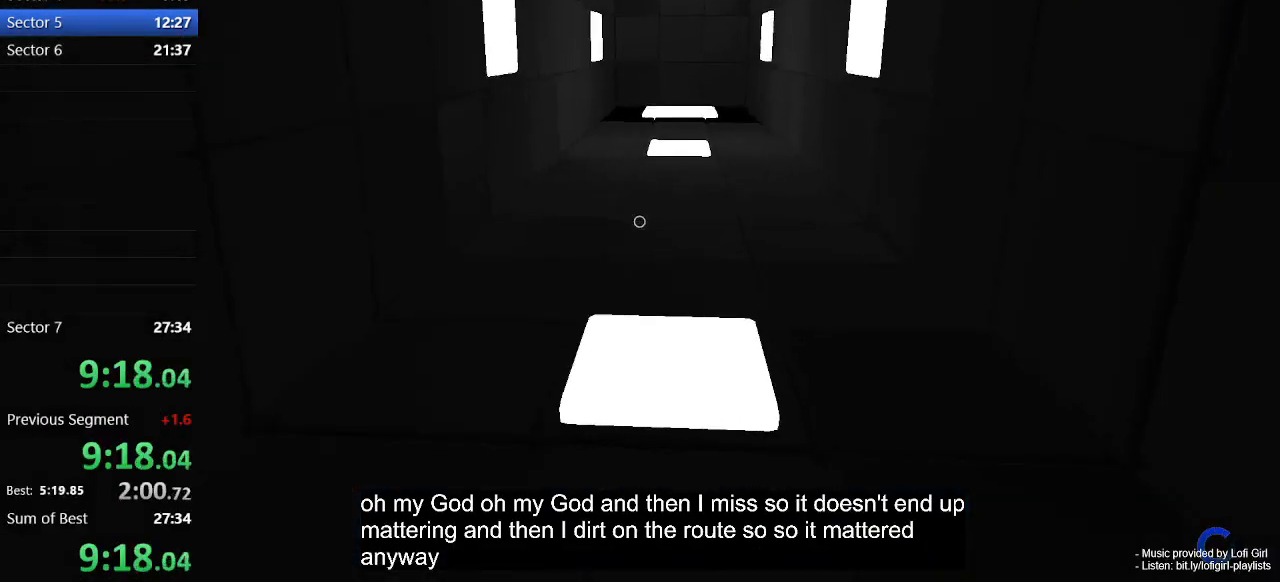
{"keys": ["w"], "mouse": [], "events": [[167, "space", "up"]]}
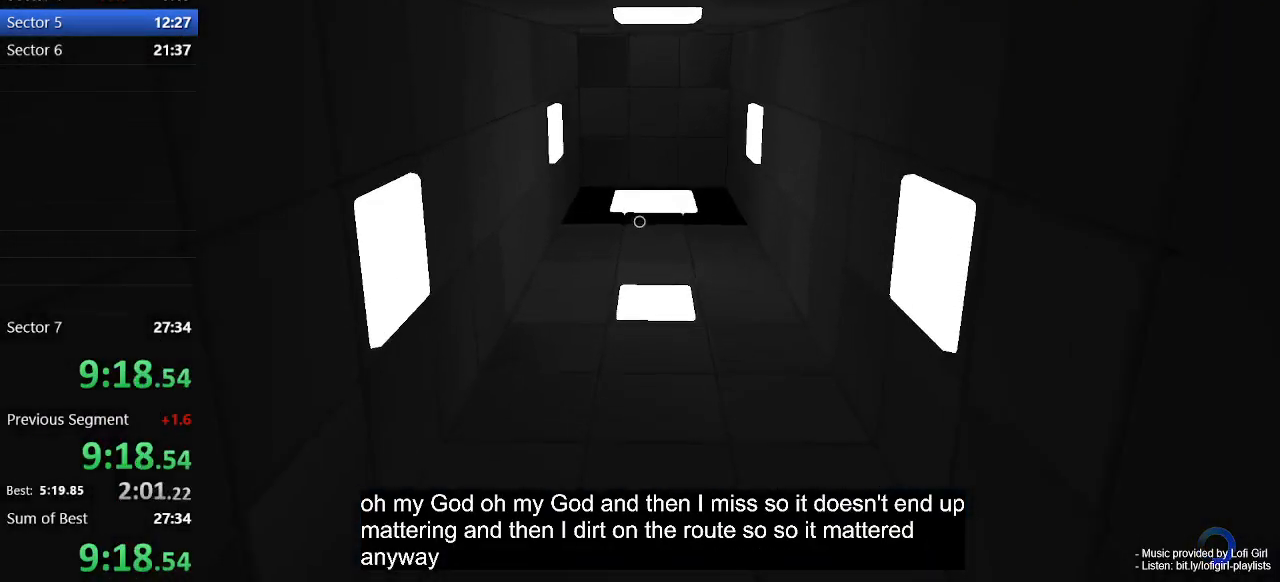
{"keys": ["w"], "mouse": [], "events": [[367, "space", "down"], [433, "space", "up"]]}
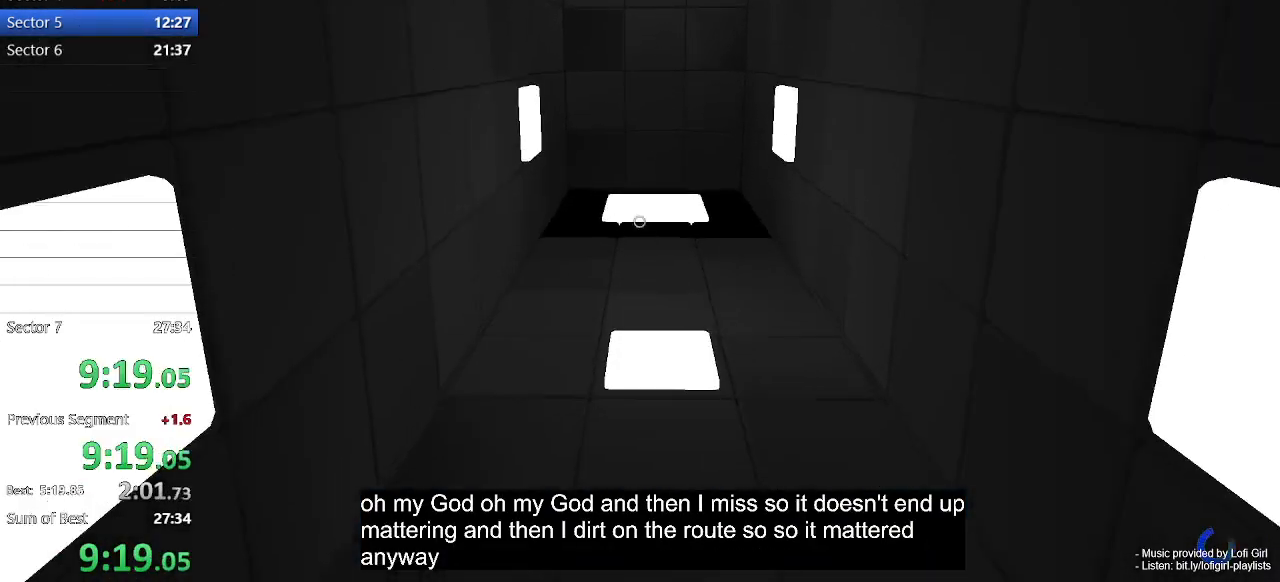
{"keys": ["w"], "mouse": [], "events": []}
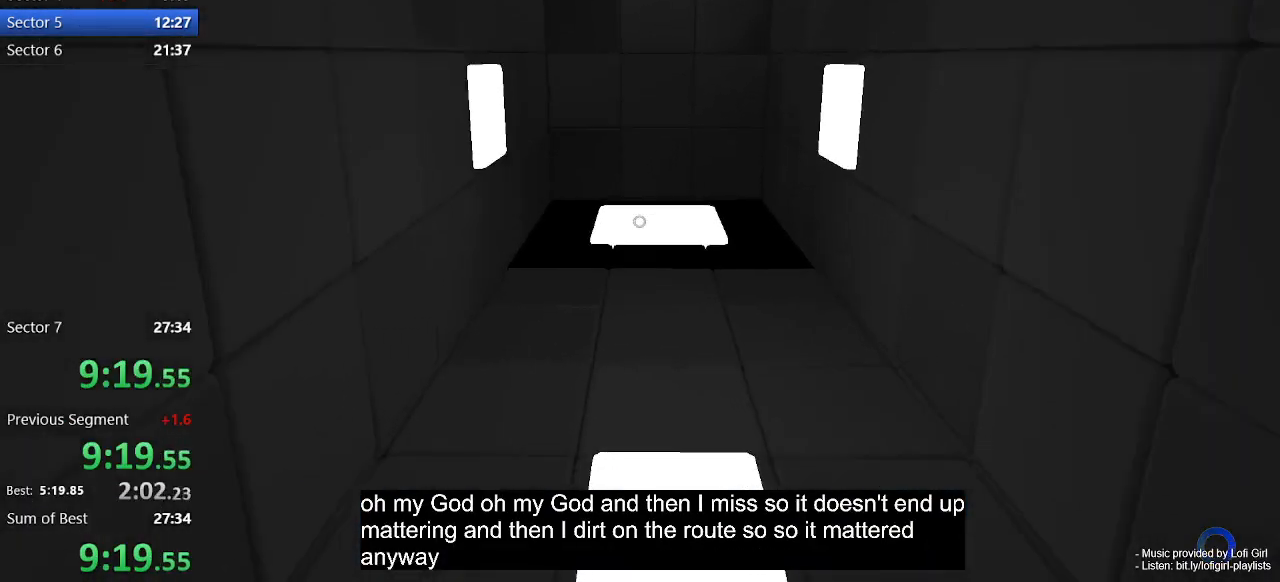
{"keys": ["w"], "mouse": [], "events": [[133, "space", "down"], [233, "space", "up"]]}
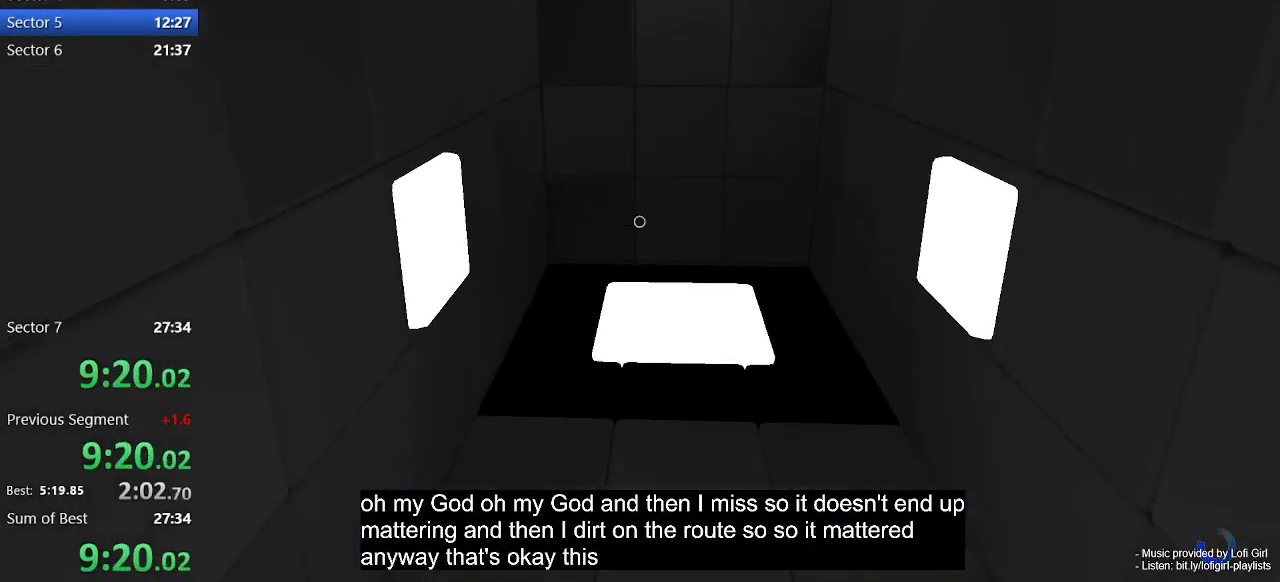
{"keys": ["w"], "mouse": [], "events": [[33, "d", "down"], [167, "d", "up"]]}
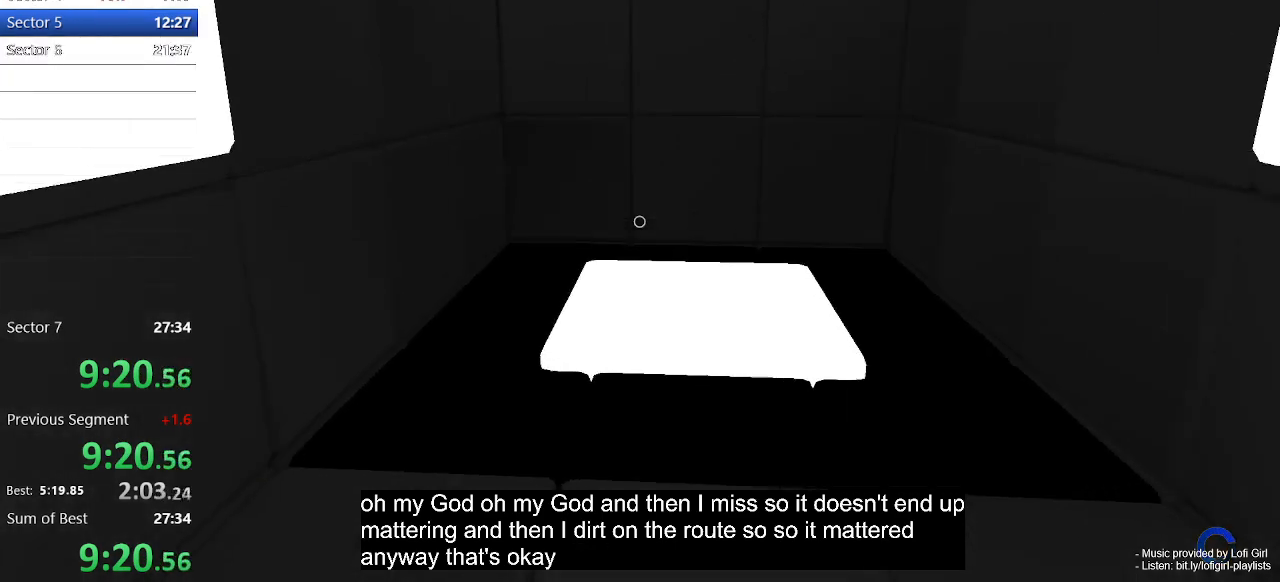
{"keys": ["w"], "mouse": [], "events": []}
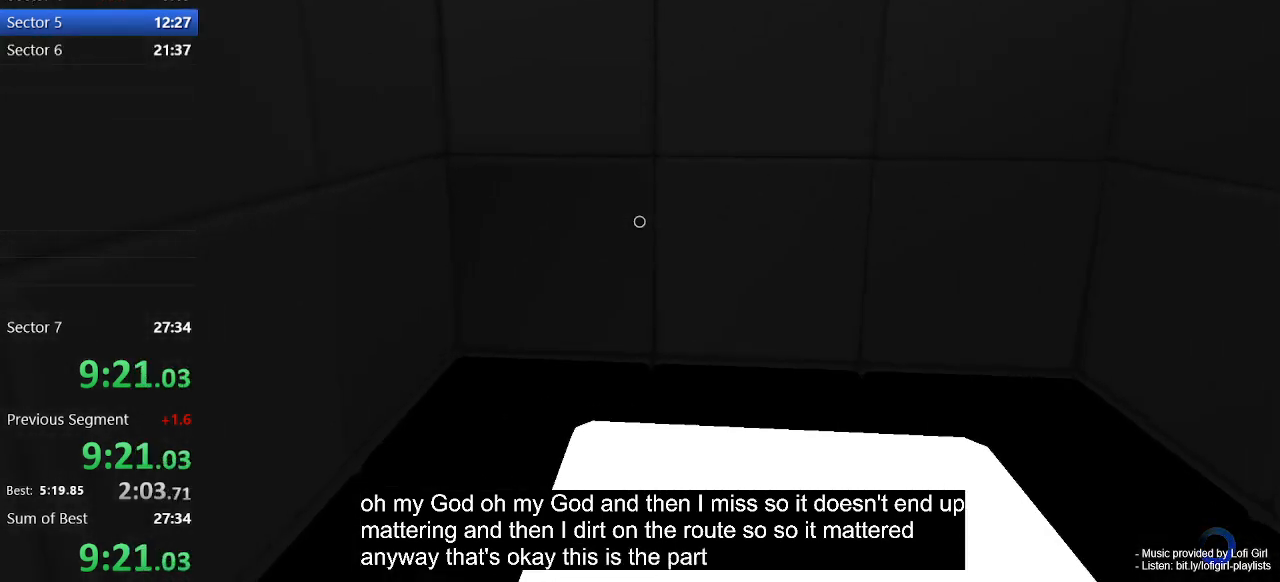
{"keys": [], "mouse": [], "events": [[233, "w", "up"]]}
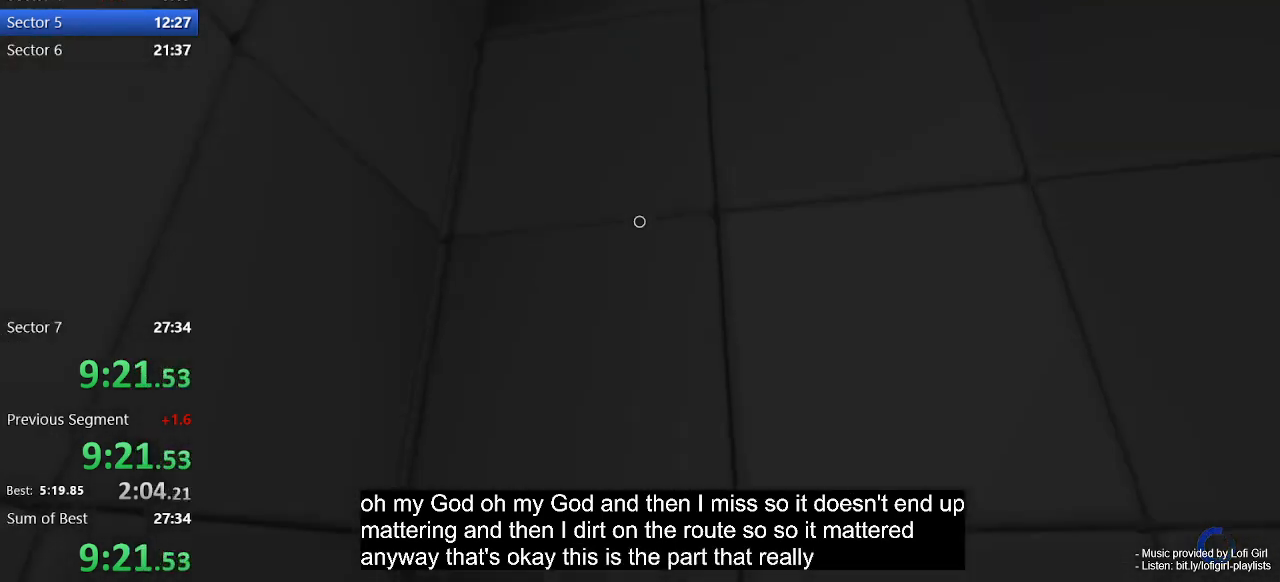
{"keys": [], "mouse": [], "events": []}
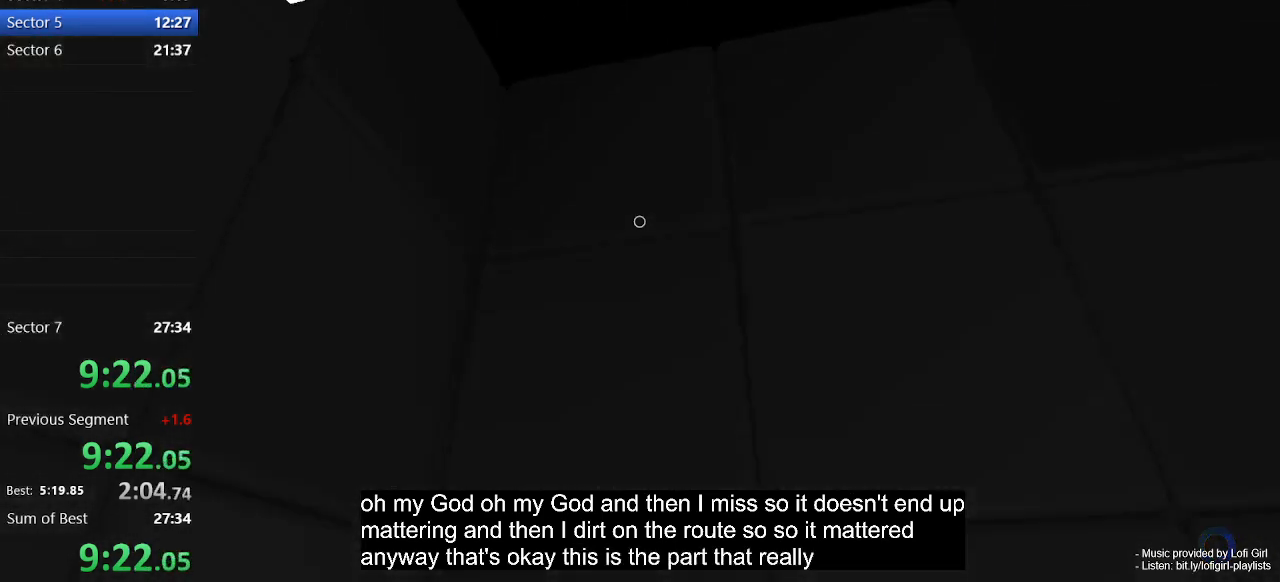
{"keys": ["space", "w"], "mouse": [], "events": [[200, "w", "down"], [500, "space", "down"]]}
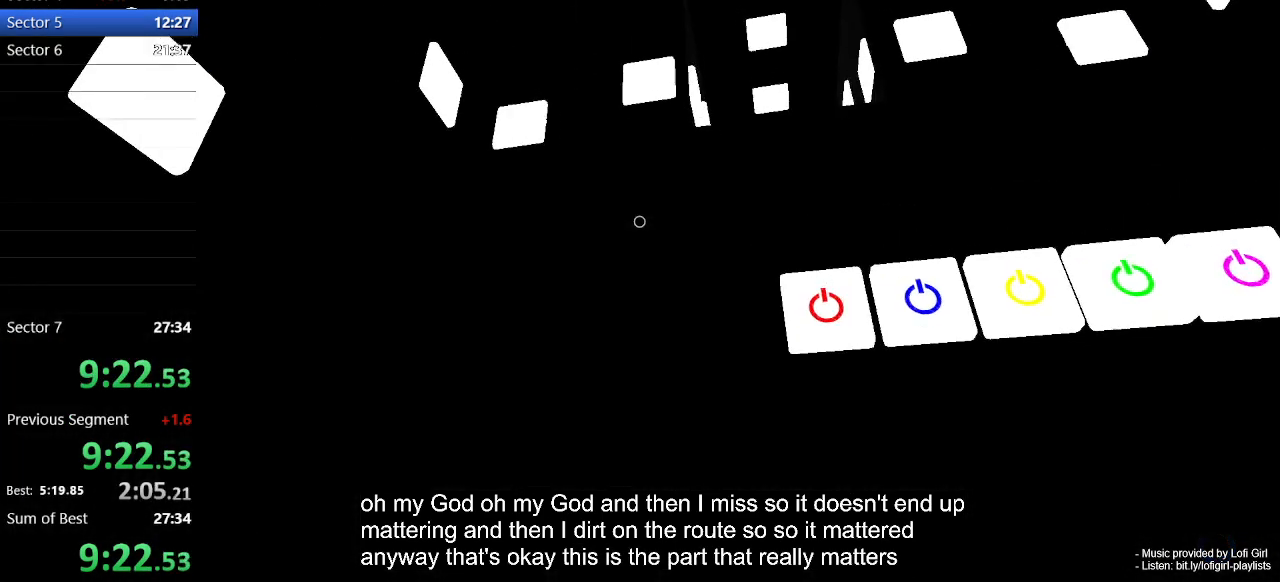
{"keys": ["a", "w"], "mouse": [], "events": [[133, "space", "up"], [367, "a", "down"]]}
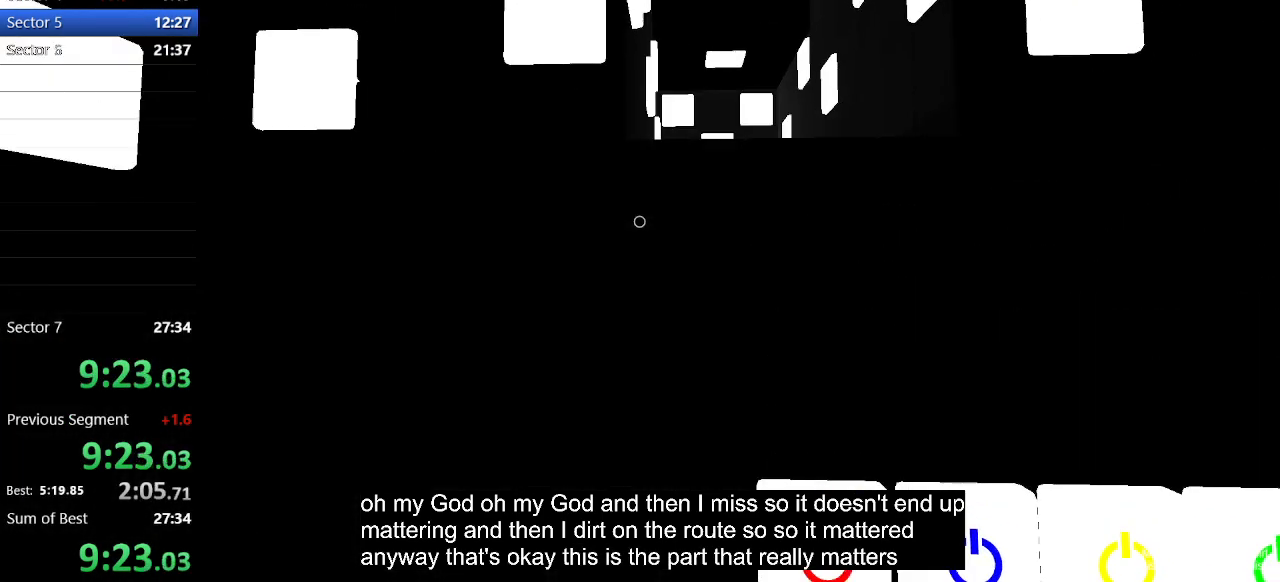
{"keys": ["a", "w"], "mouse": [], "events": []}
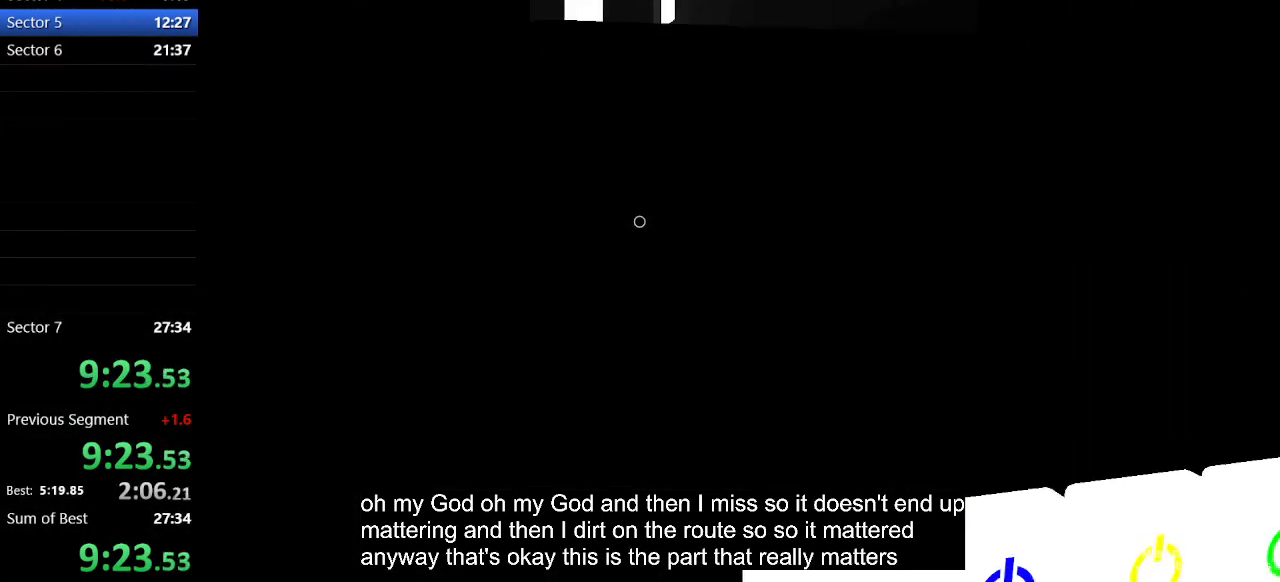
{"keys": [], "mouse": [], "events": [[267, "a", "up"], [267, "w", "up"]]}
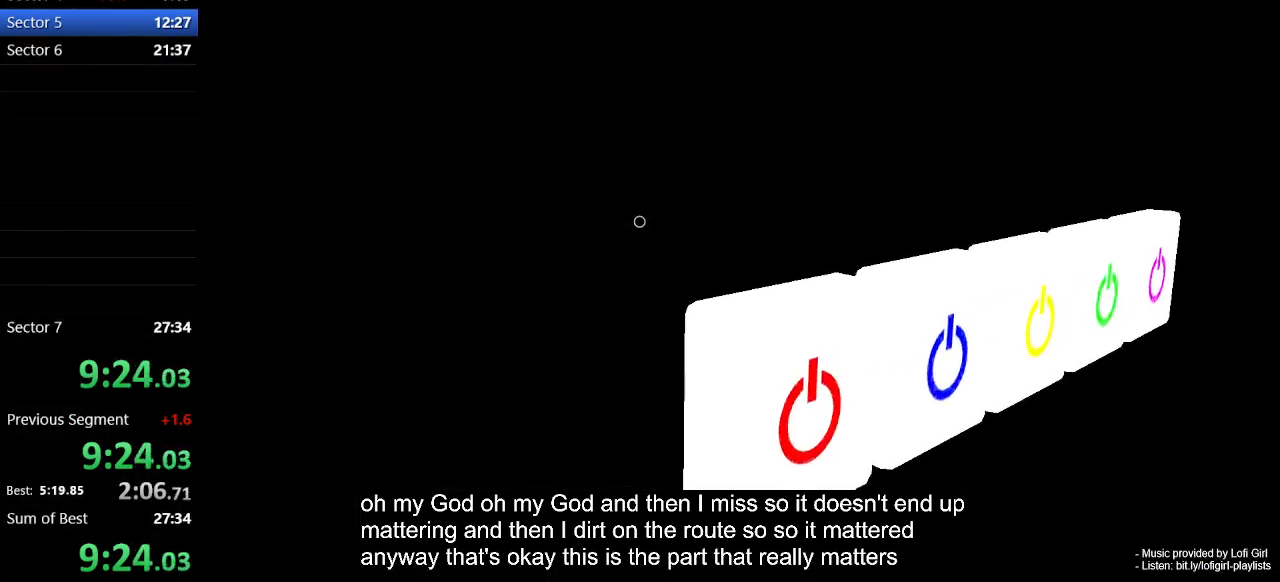
{"keys": ["a", "w"], "mouse": [], "events": [[100, "space", "down"], [100, "w", "down"], [333, "a", "down"], [333, "space", "up"]]}
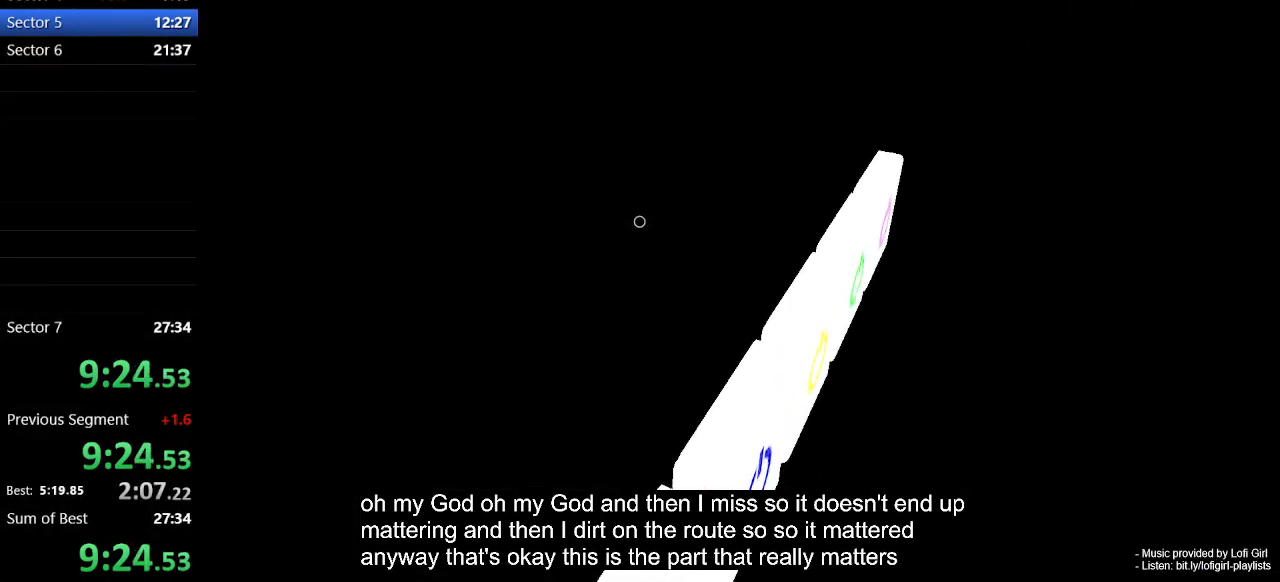
{"keys": [], "mouse": [], "events": [[300, "a", "up"], [367, "w", "up"]]}
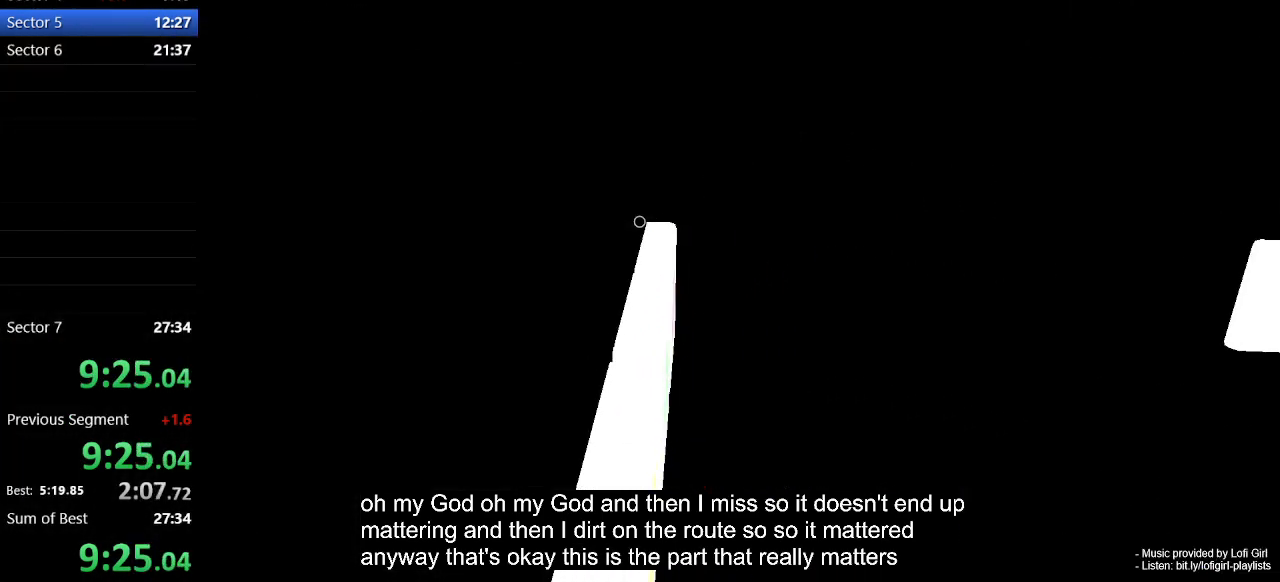
{"keys": ["w"], "mouse": [], "events": [[333, "mouse_left", "down"], [433, "mouse_left", "up"], [500, "w", "down"]]}
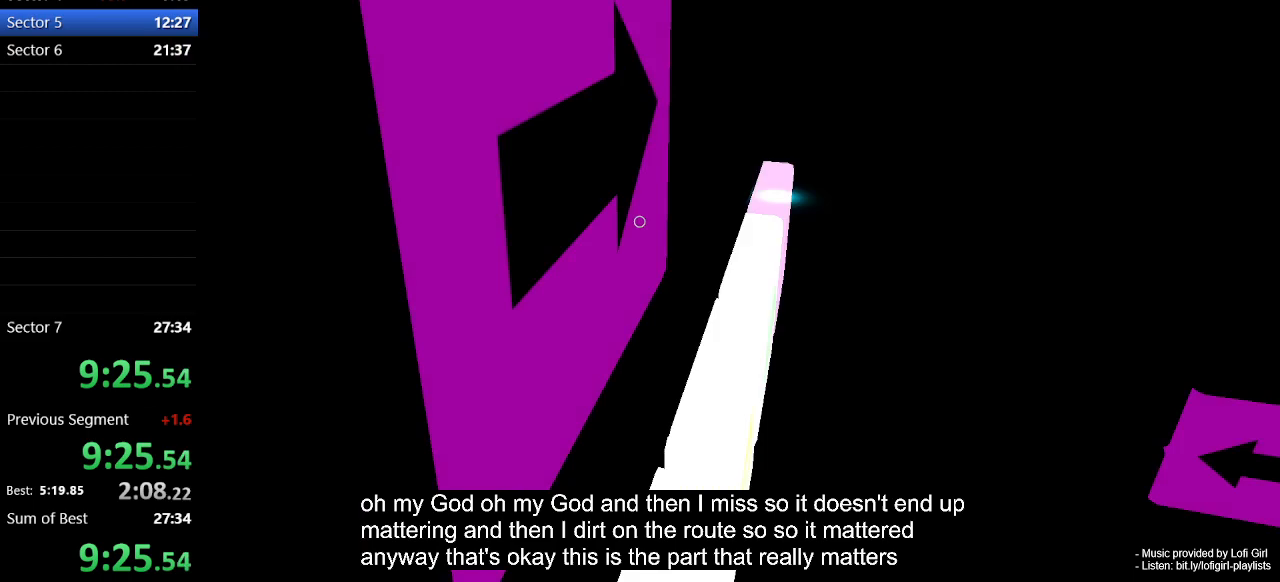
{"keys": [], "mouse": [], "events": [[300, "w", "up"]]}
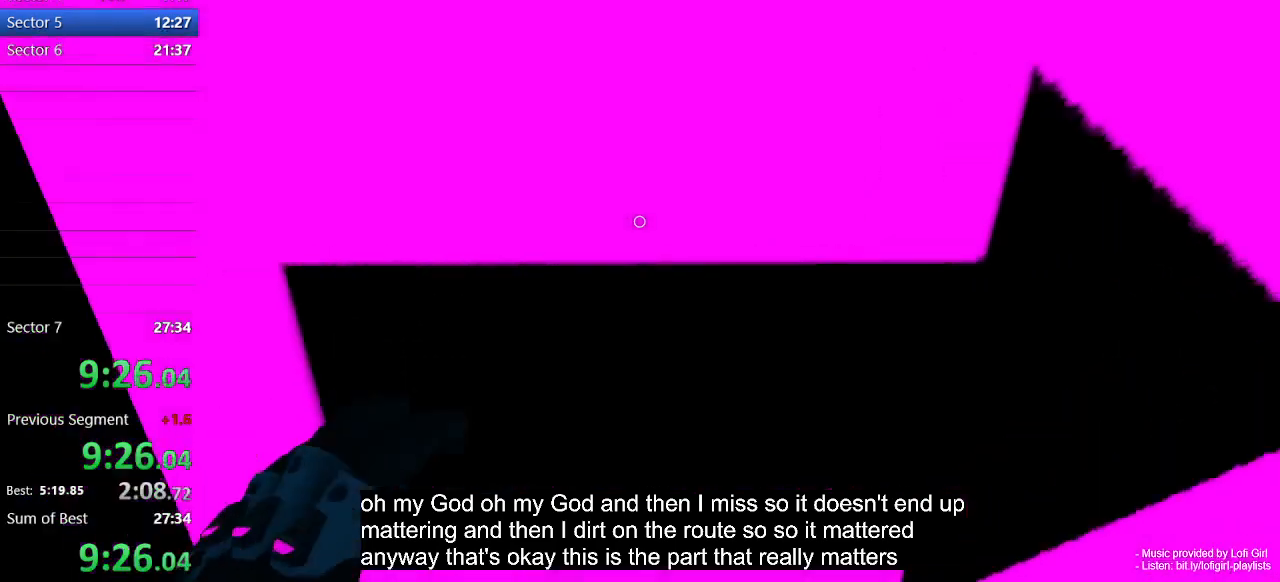
{"keys": ["space", "w"], "mouse": [], "events": [[67, "mouse_left", "down"], [133, "w", "down"], [167, "mouse_left", "up"], [267, "space", "down"], [400, "space", "up"], [500, "space", "down"]]}
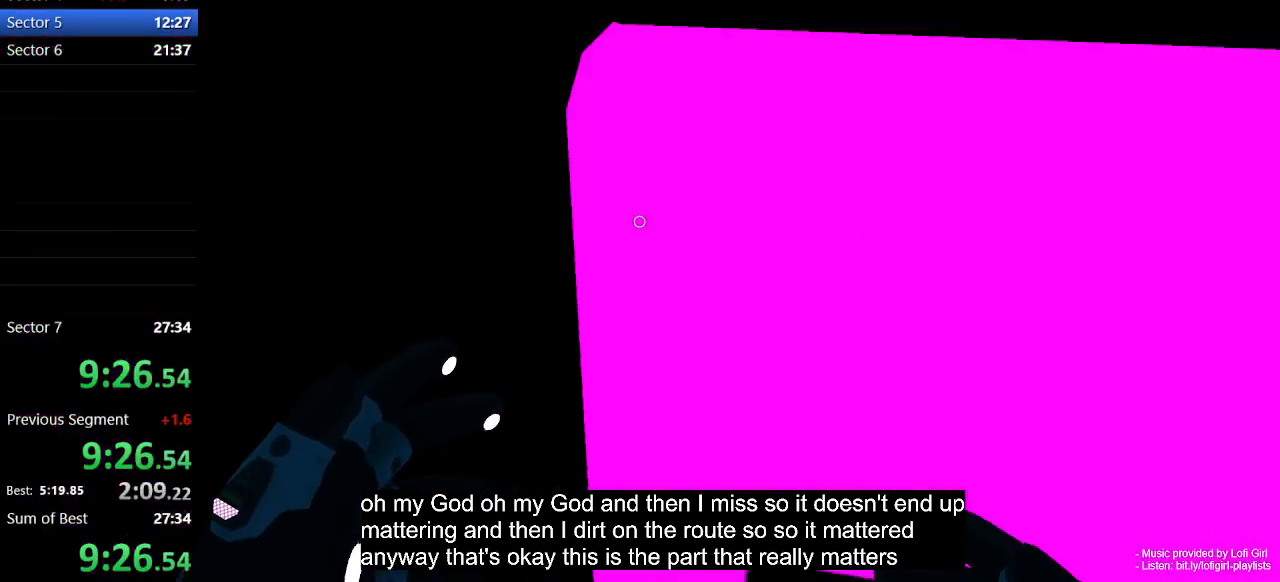
{"keys": [], "mouse": [], "events": [[133, "space", "up"], [300, "w", "up"]]}
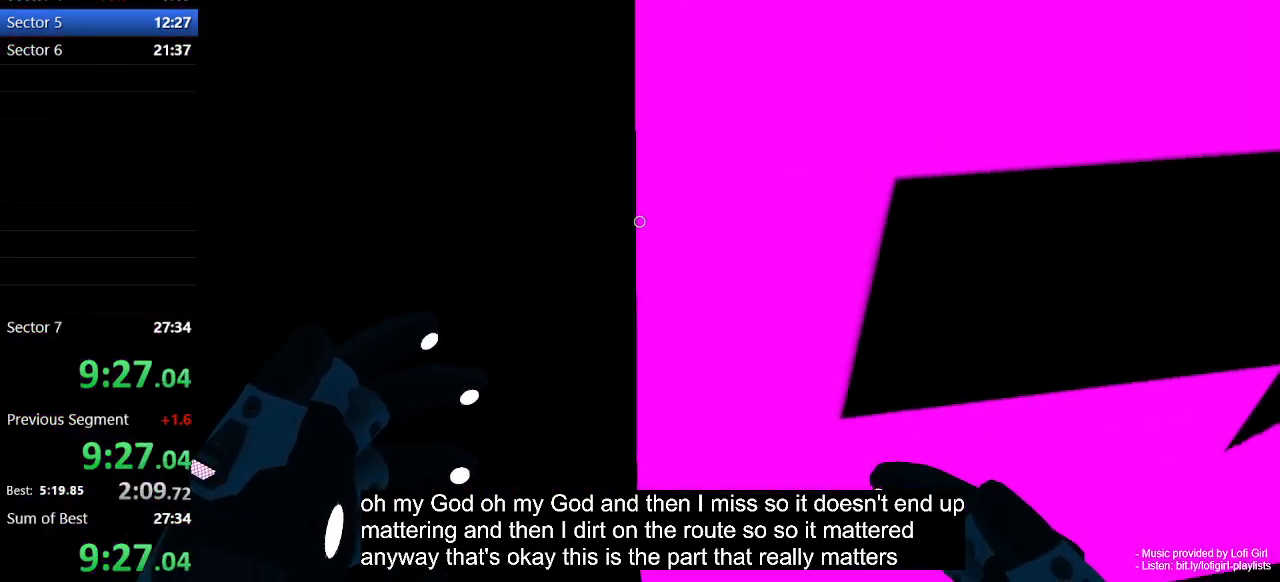
{"keys": [], "mouse": [], "events": [[100, "d", "down"], [200, "d", "up"], [400, "w", "down"], [467, "w", "up"]]}
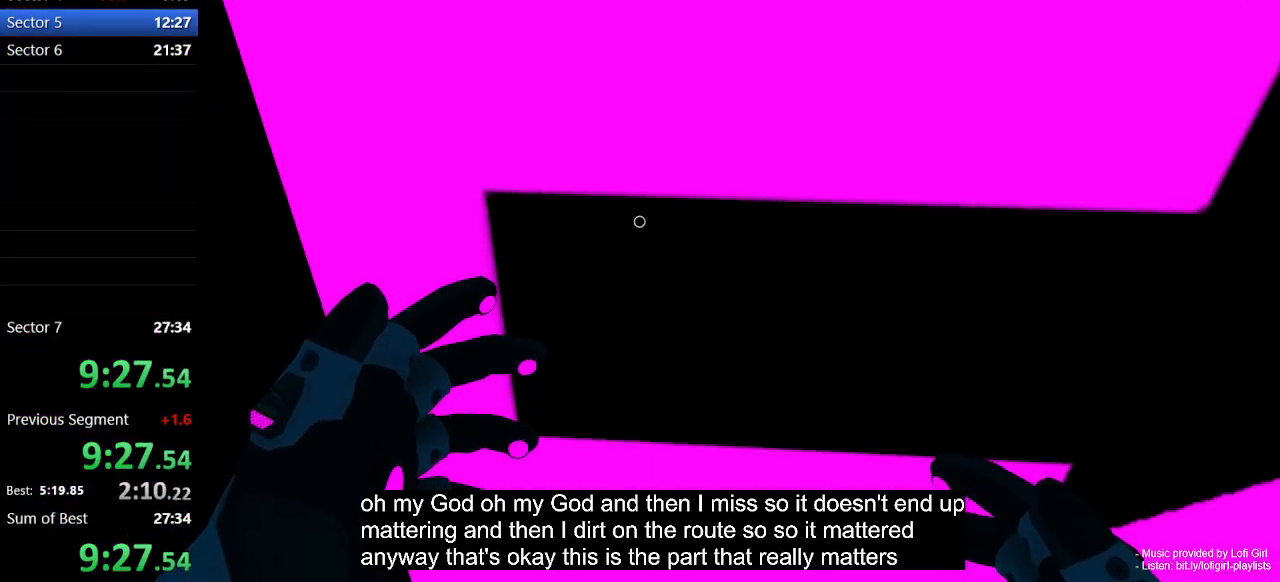
{"keys": ["w"], "mouse": [], "events": [[167, "mouse_left", "down"], [267, "mouse_left", "up"], [267, "w", "down"], [367, "space", "down"], [467, "space", "up"]]}
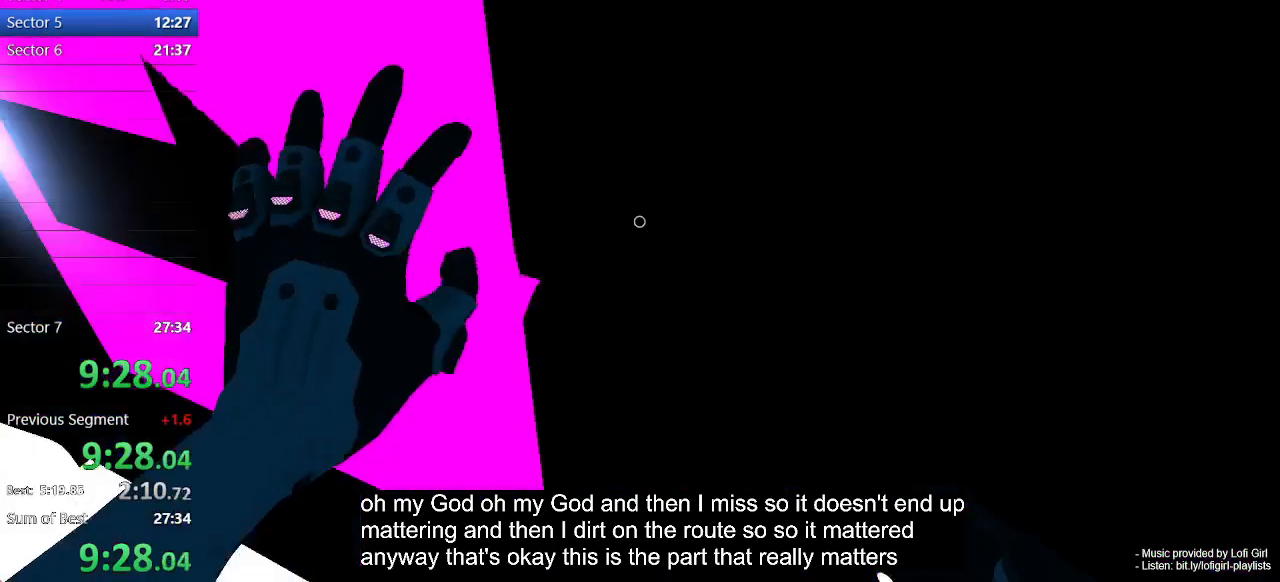
{"keys": ["space", "w"], "mouse": [], "events": [[33, "space", "down"], [200, "space", "up"], [233, "space", "down"], [367, "space", "up"], [467, "space", "down"]]}
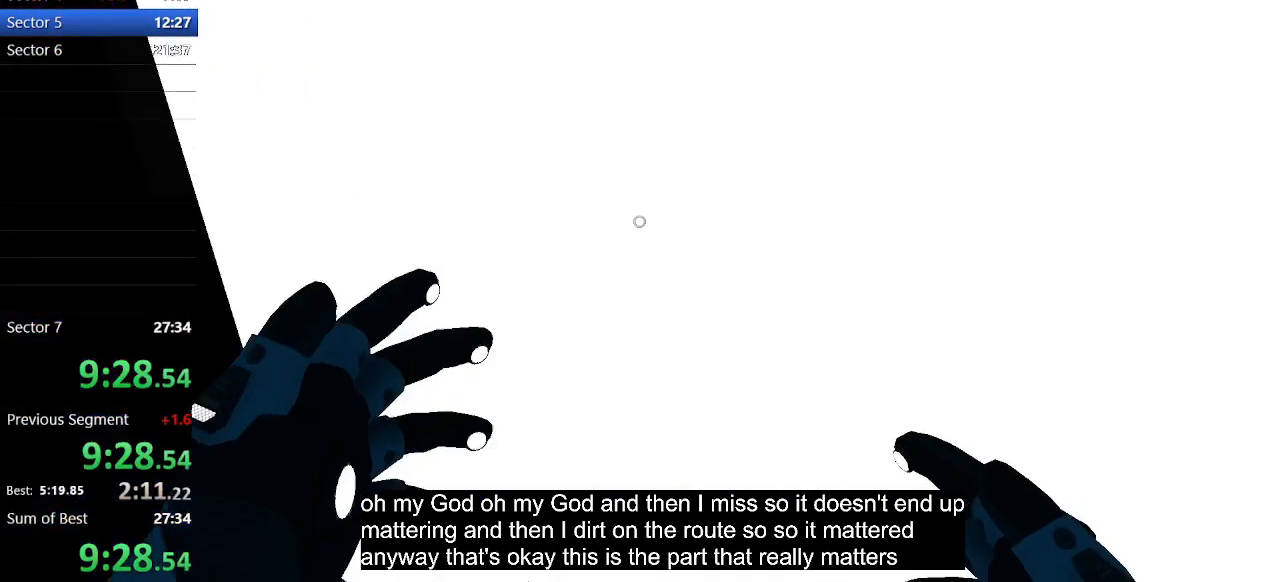
{"keys": ["w"], "mouse": [], "events": [[67, "space", "up"], [167, "space", "down"], [267, "space", "up"], [333, "space", "down"], [433, "space", "up"]]}
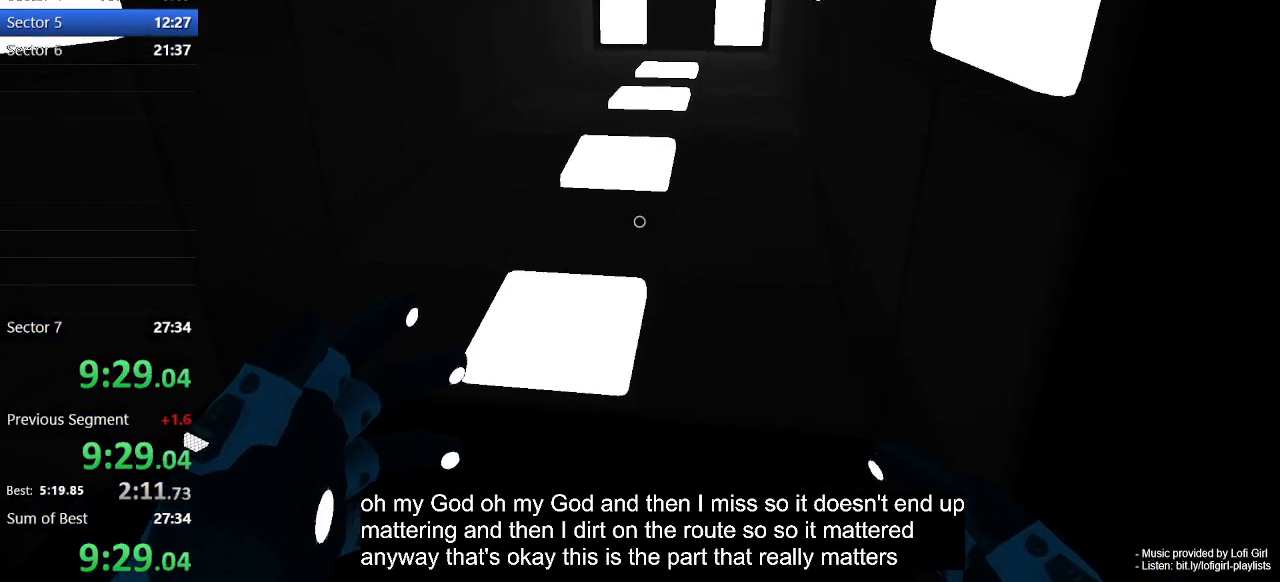
{"keys": ["w"], "mouse": [], "events": [[33, "space", "down"], [167, "space", "up"], [200, "space", "down"], [367, "space", "up"]]}
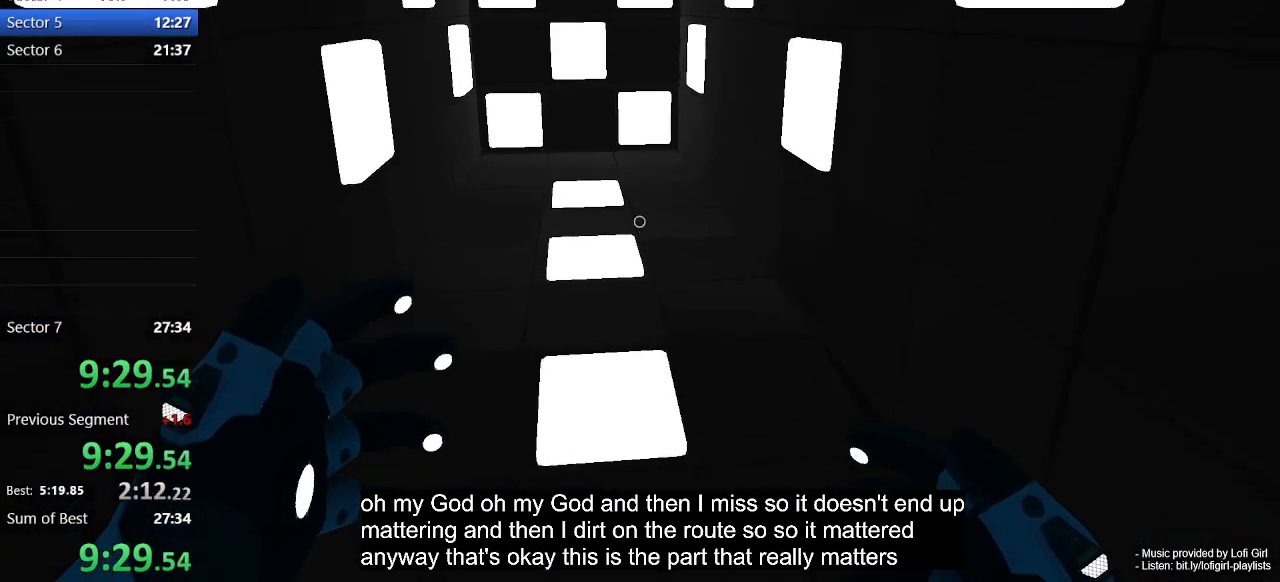
{"keys": ["w"], "mouse": [], "events": []}
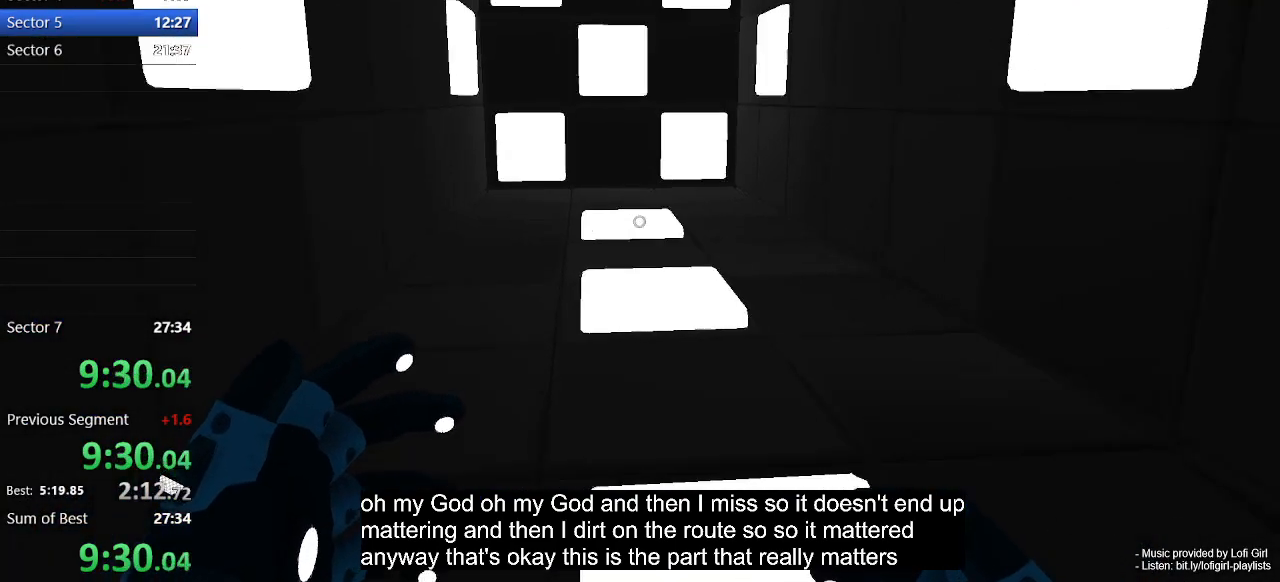
{"keys": ["w"], "mouse": [], "events": [[67, "space", "down"], [167, "space", "up"]]}
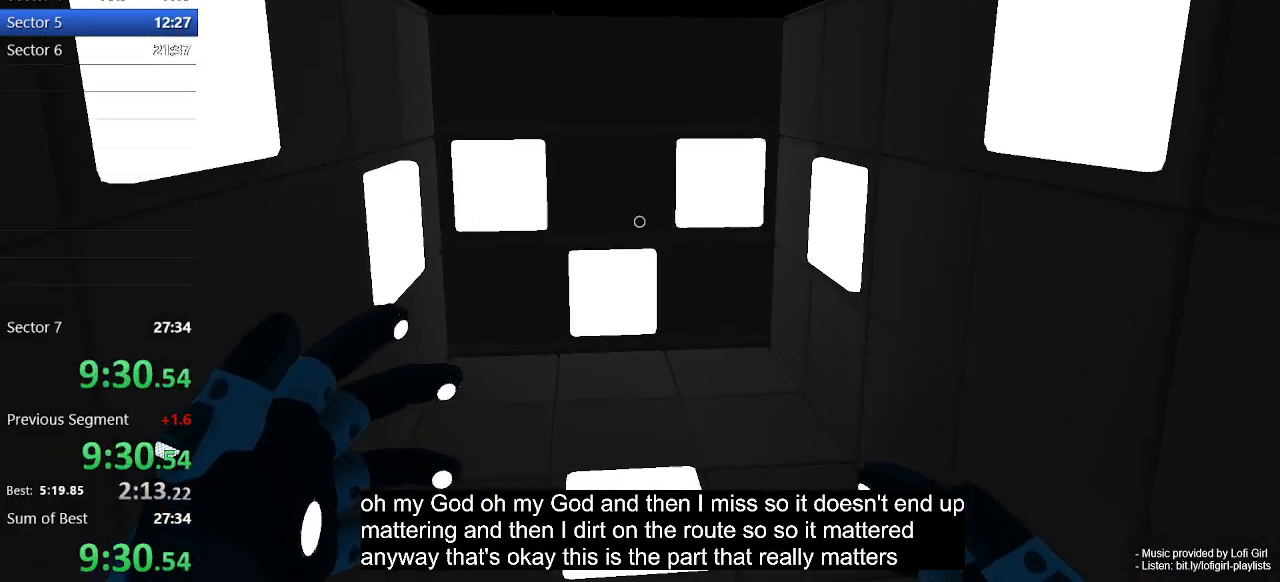
{"keys": ["w"], "mouse": [], "events": [[367, "space", "down"], [467, "space", "up"]]}
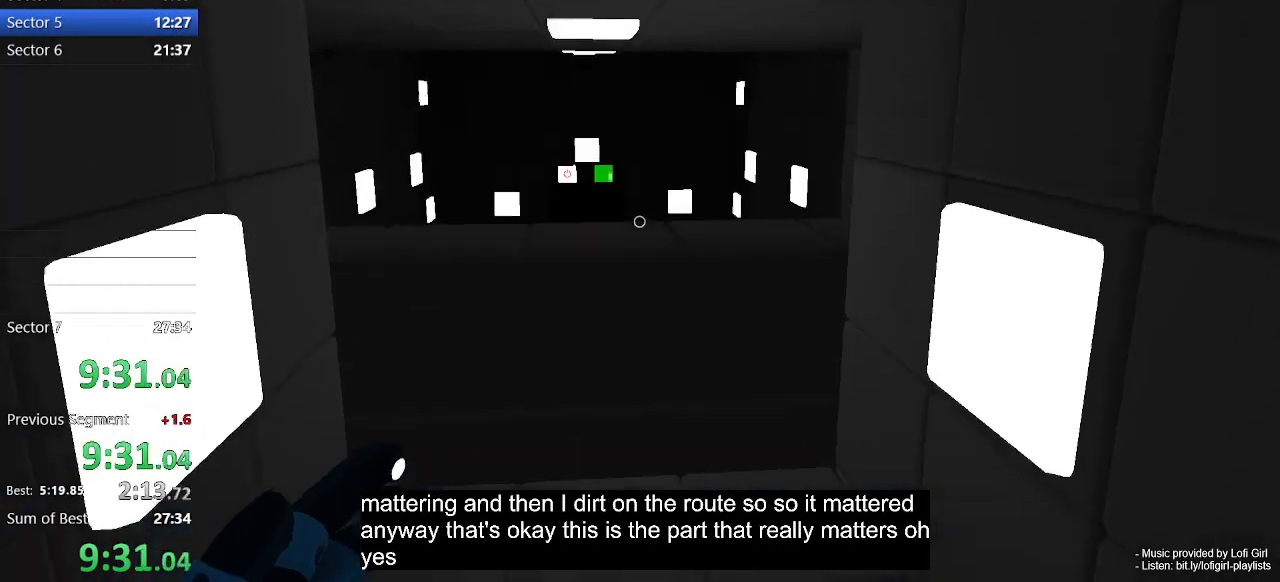
{"keys": ["a", "w"], "mouse": [], "events": [[267, "a", "down"]]}